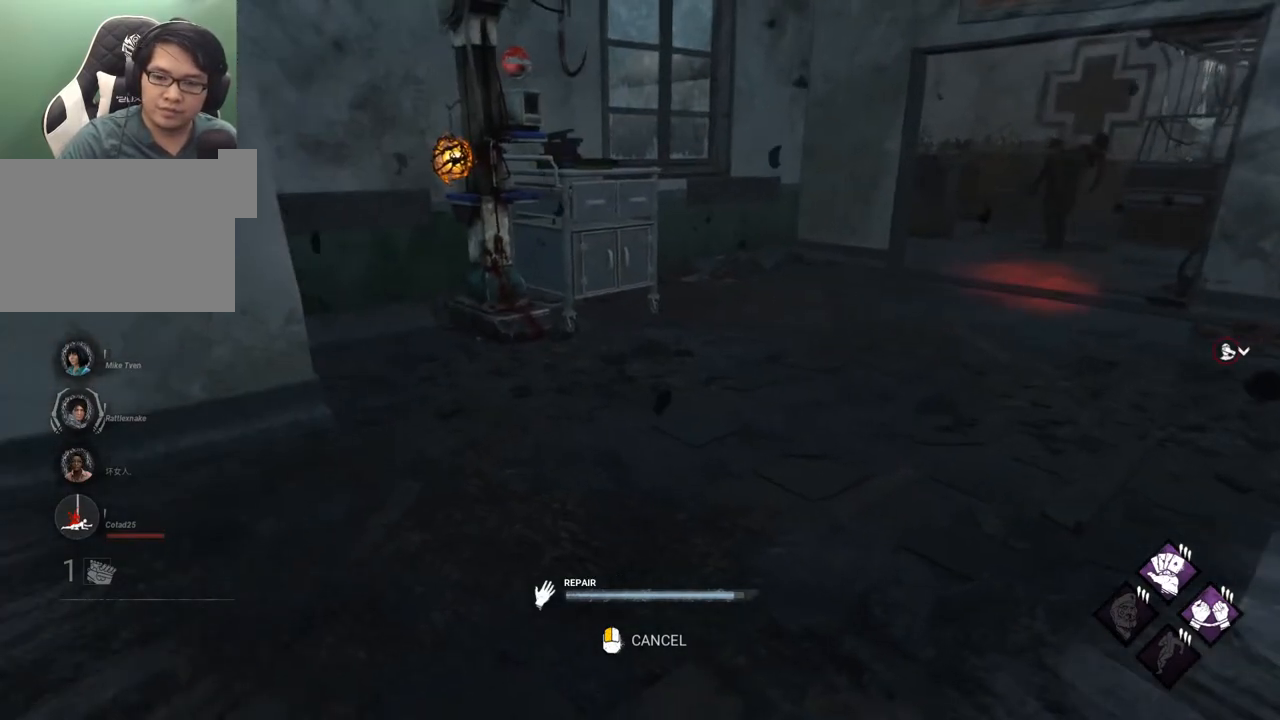
Gameplay with keyboard and mouse; each line is a JSON object with the keys and mouse buttons held at the frame after it. "events" lists presses ("down") and releases ("up") of "1", "2", "3", "4", "5", "a", "alt", "c", "caps_lock", "ctrl", "d", "e", "f", "g", "q", "r", "s", "shift", "space", "t", "tab", "v", "w", "x", "z", "mouse_left", "mouse_wheel" and "mouse_right" between this image and that frame as [ms after this image, input, new state], when the widget could be followed in between. "mouse_left", "mouse_wheel", "mouse_right" = the "left", "wheel", "right" buttons of the "mouse" list. No other keys are recorded. "wheel" means that the mouse wheel is clicked or scrolled. "mouse_move" is the direction in which the mouse moves at that frame (one of eight, or "still"), when it could be read.
{"keys": [], "mouse": [], "mouse_move": "right", "events": []}
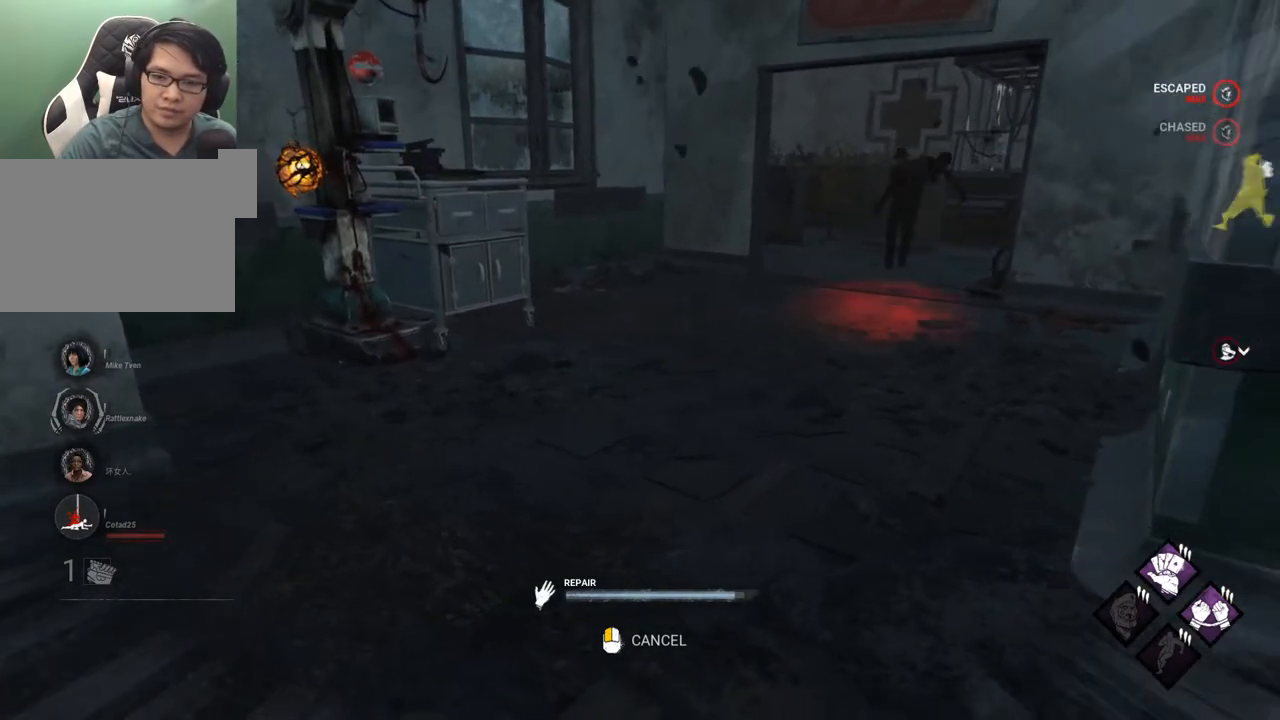
{"keys": [], "mouse": [], "mouse_move": "still", "events": []}
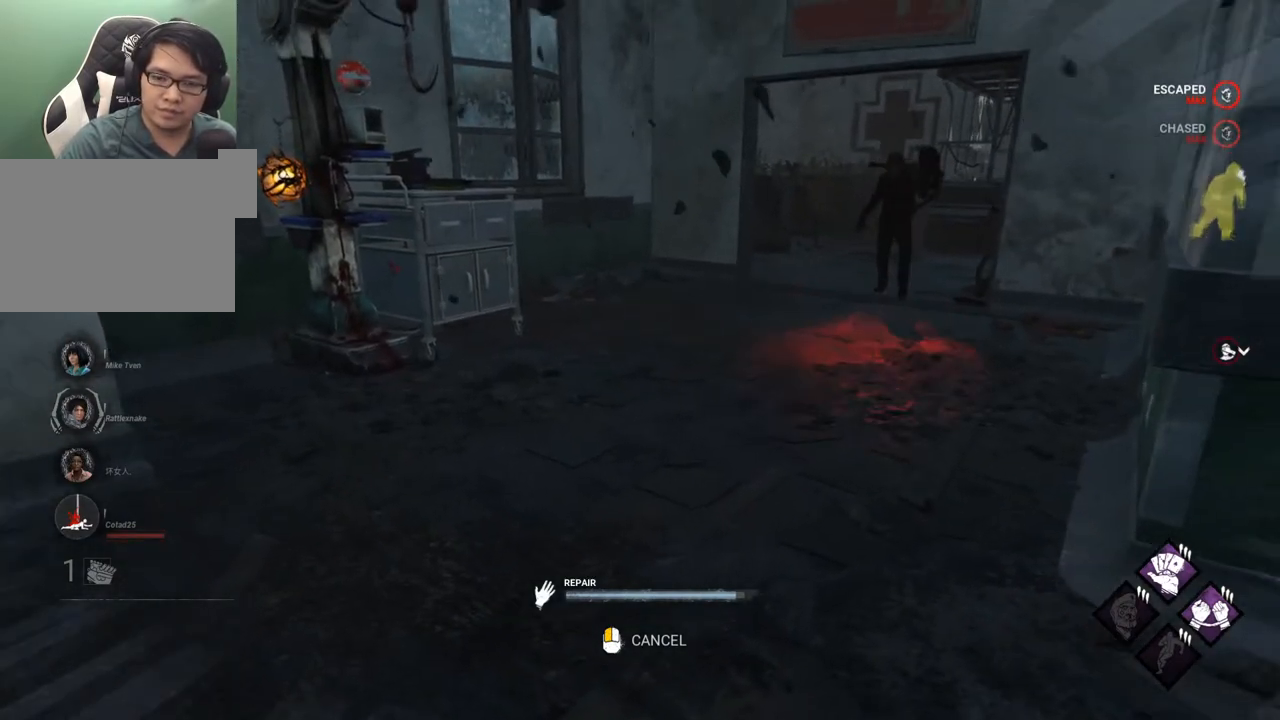
{"keys": [], "mouse": [], "mouse_move": "still", "events": []}
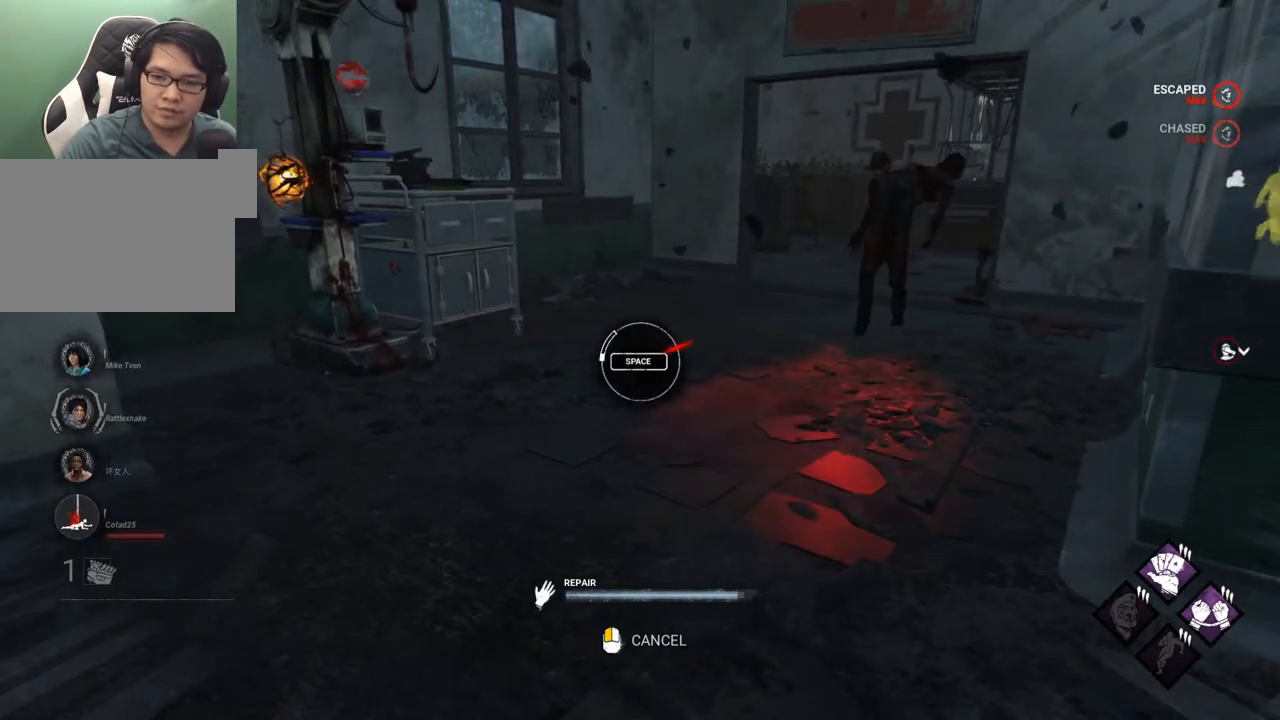
{"keys": [], "mouse": [], "mouse_move": "still", "events": []}
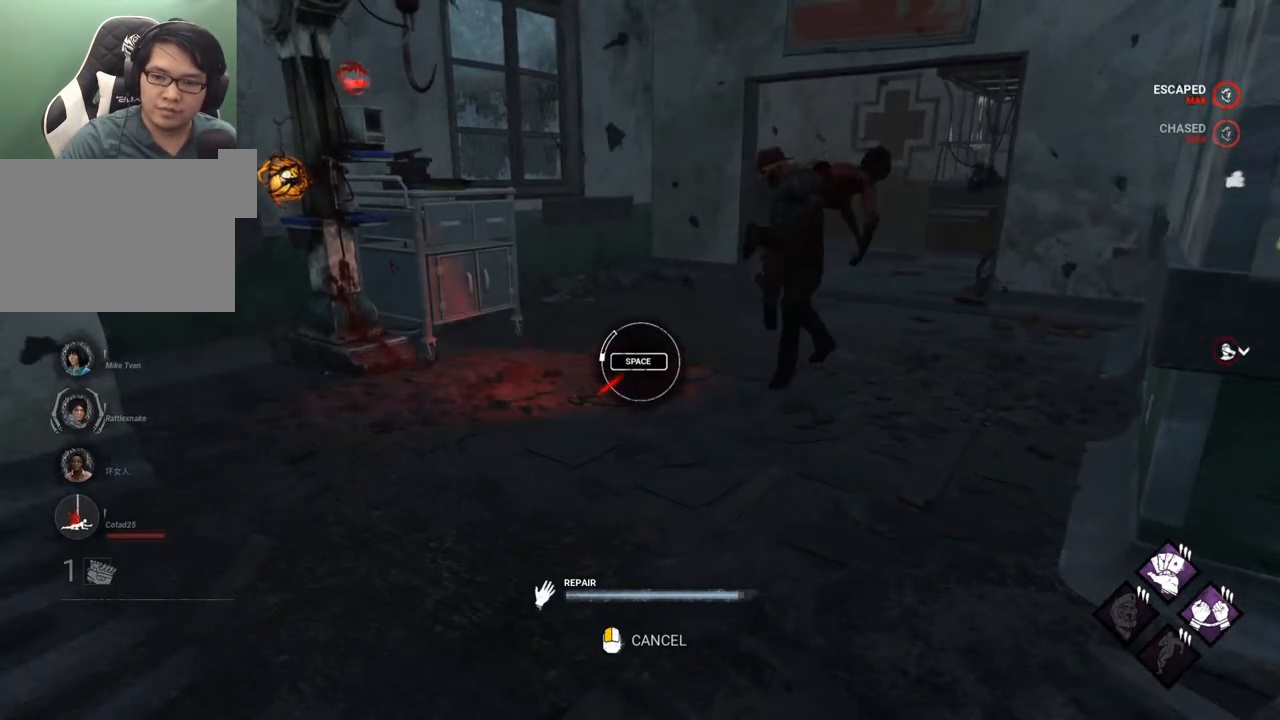
{"keys": [], "mouse": [], "mouse_move": "still", "events": [[167, "d", "down"], [167, "space", "down"], [217, "d", "up"], [350, "space", "up"]]}
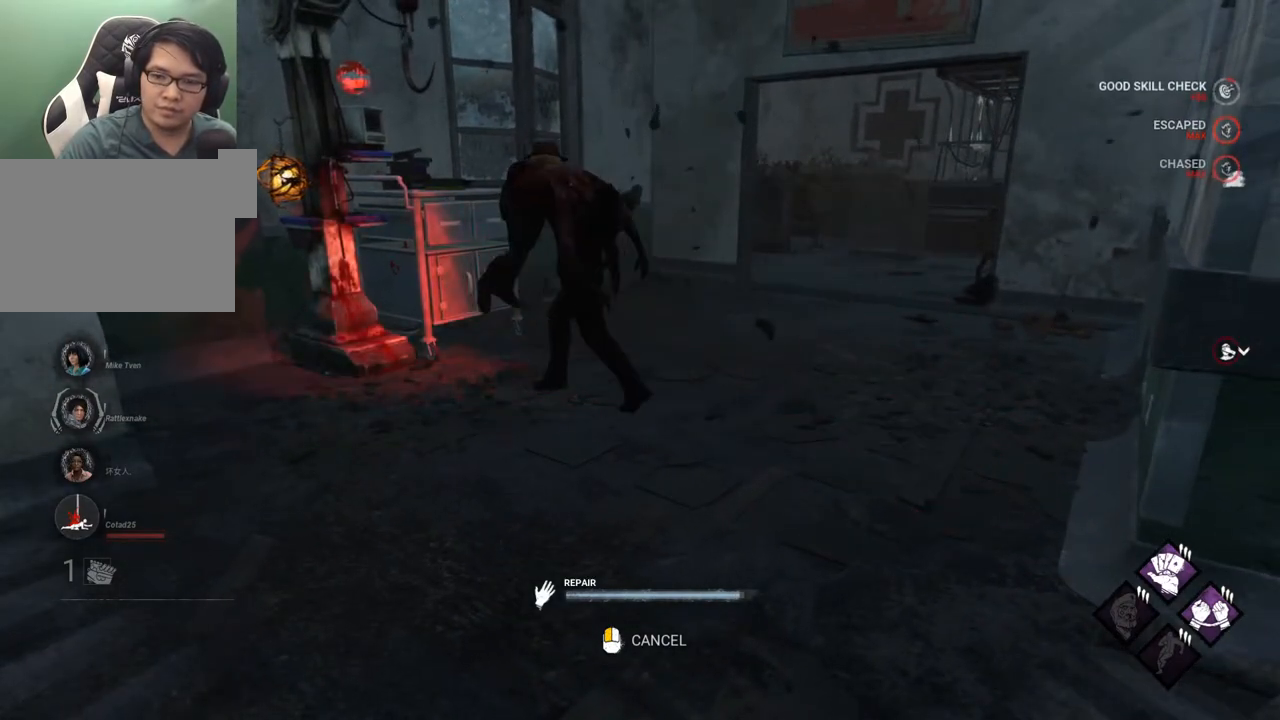
{"keys": [], "mouse": [], "mouse_move": "still", "events": []}
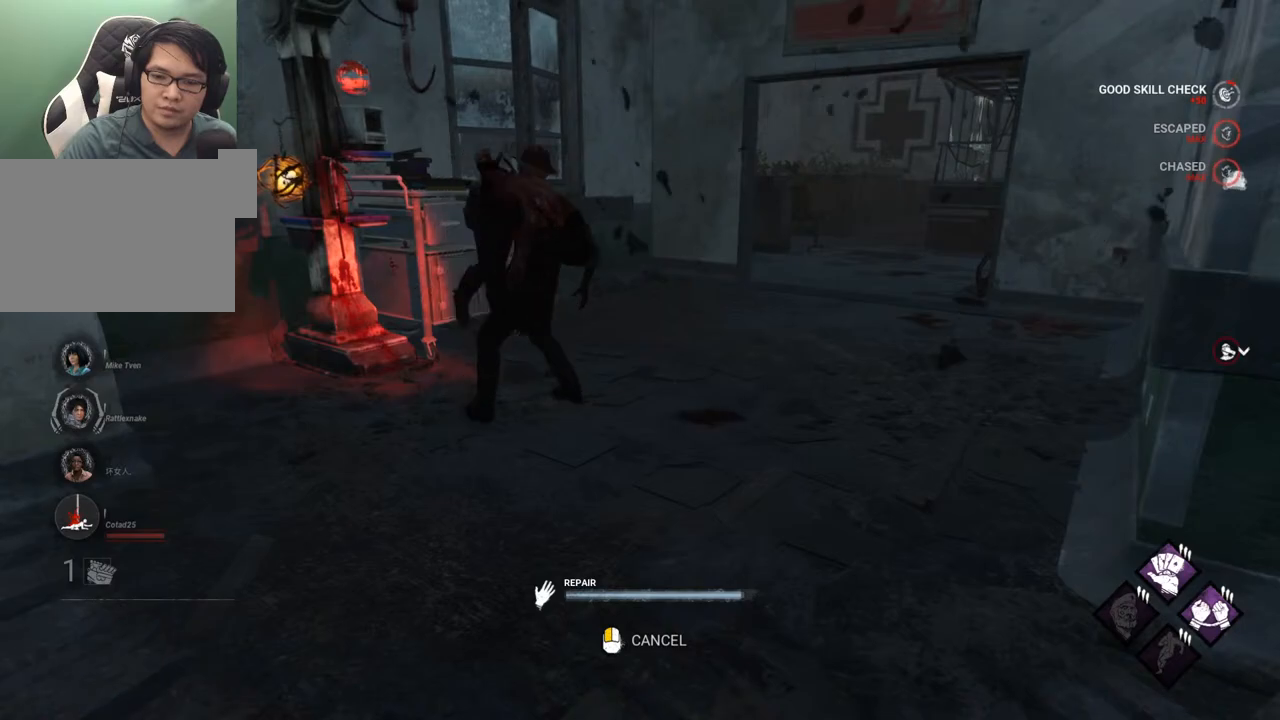
{"keys": [], "mouse": [], "mouse_move": "right", "events": []}
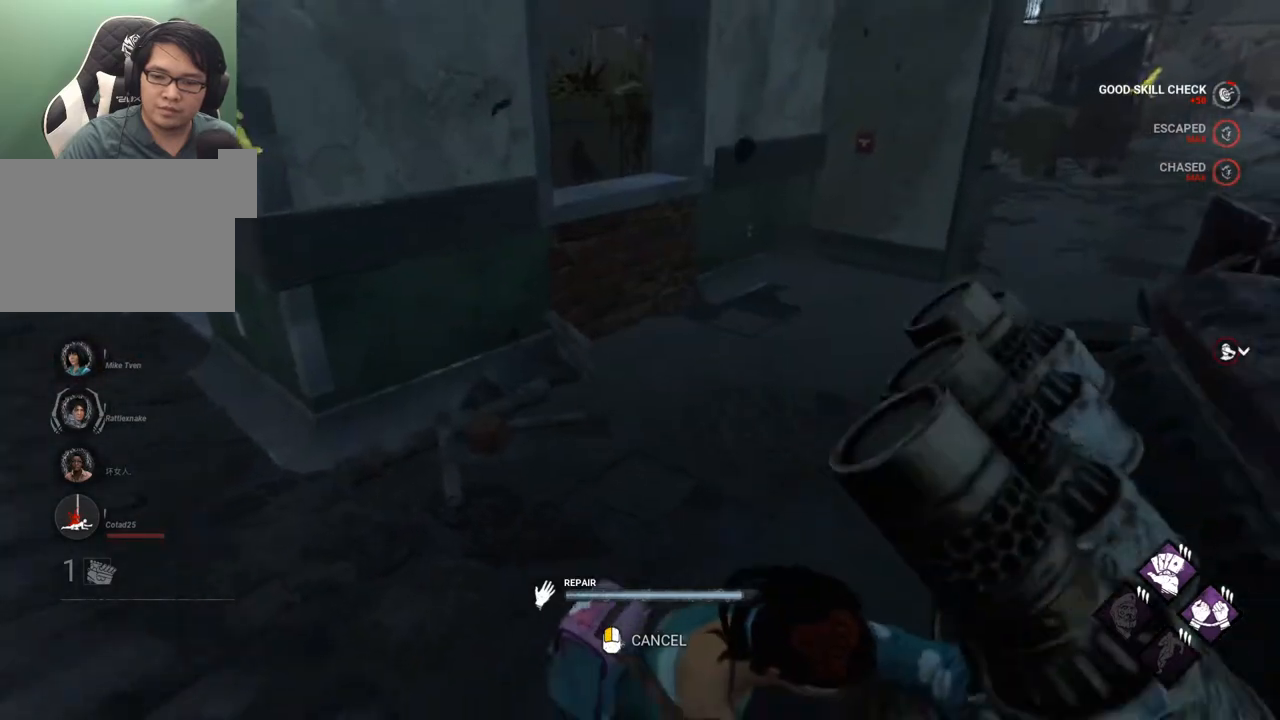
{"keys": [], "mouse": [], "mouse_move": "left", "events": []}
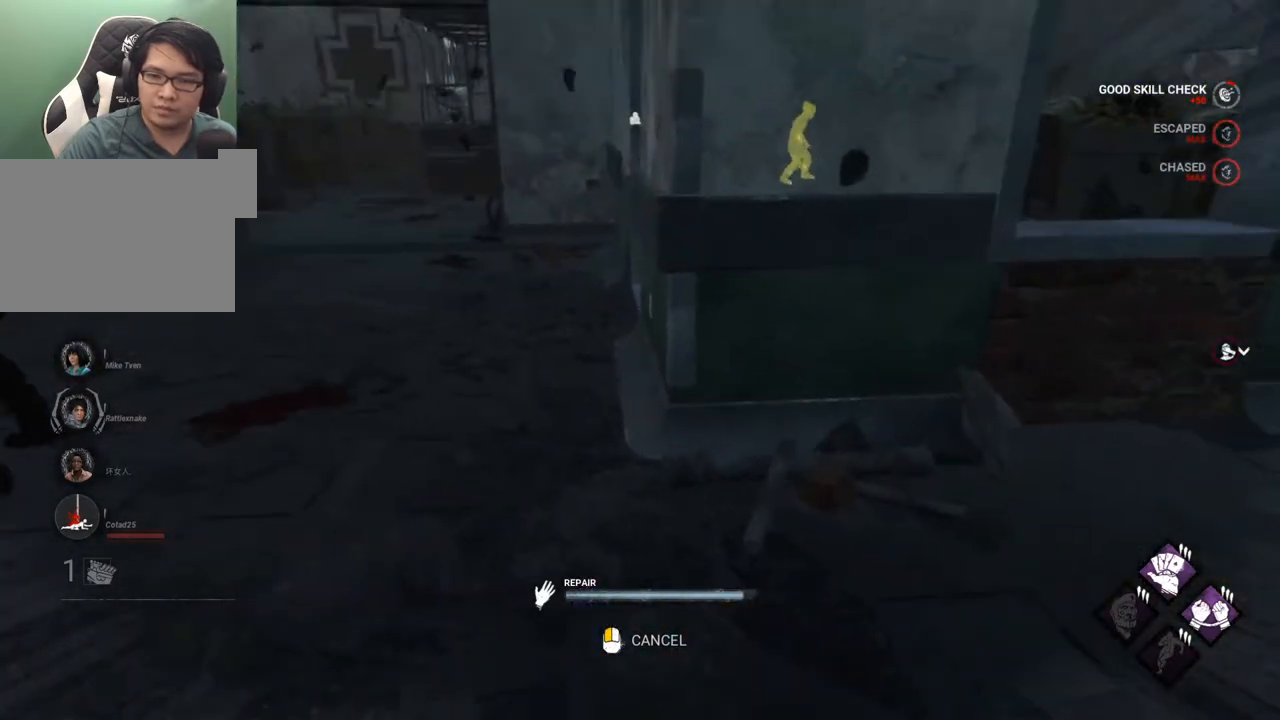
{"keys": ["d"], "mouse": [], "mouse_move": "still", "events": [[234, "d", "down"]]}
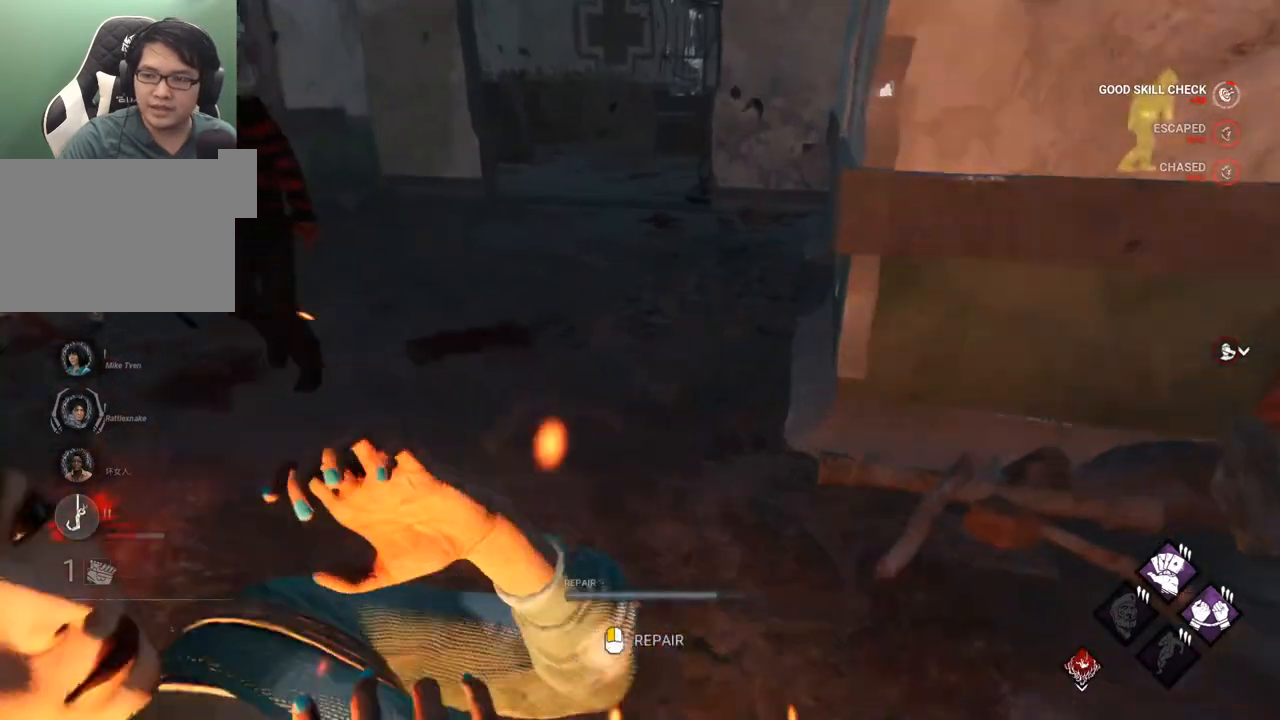
{"keys": ["d", "shift"], "mouse": [], "mouse_move": "left", "events": [[150, "shift", "down"]]}
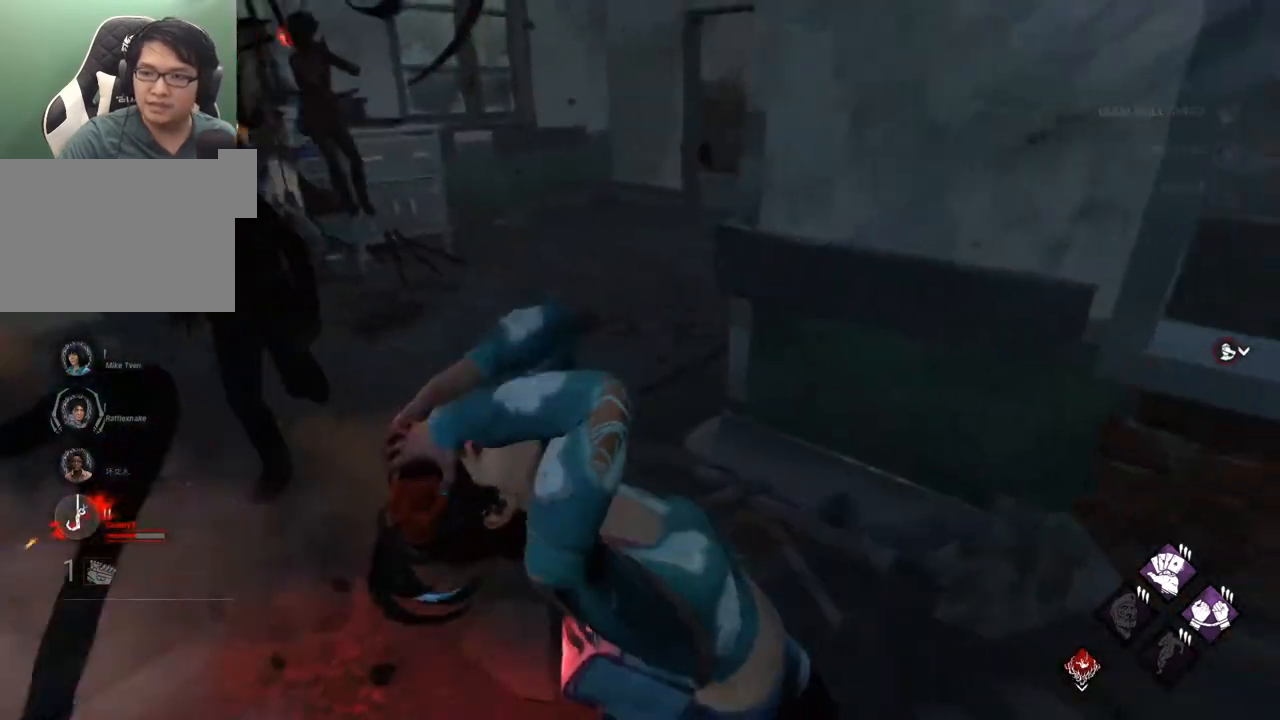
{"keys": ["a", "s", "shift"], "mouse": [], "mouse_move": "still", "events": [[84, "s", "down"], [217, "a", "down"], [267, "d", "up"]]}
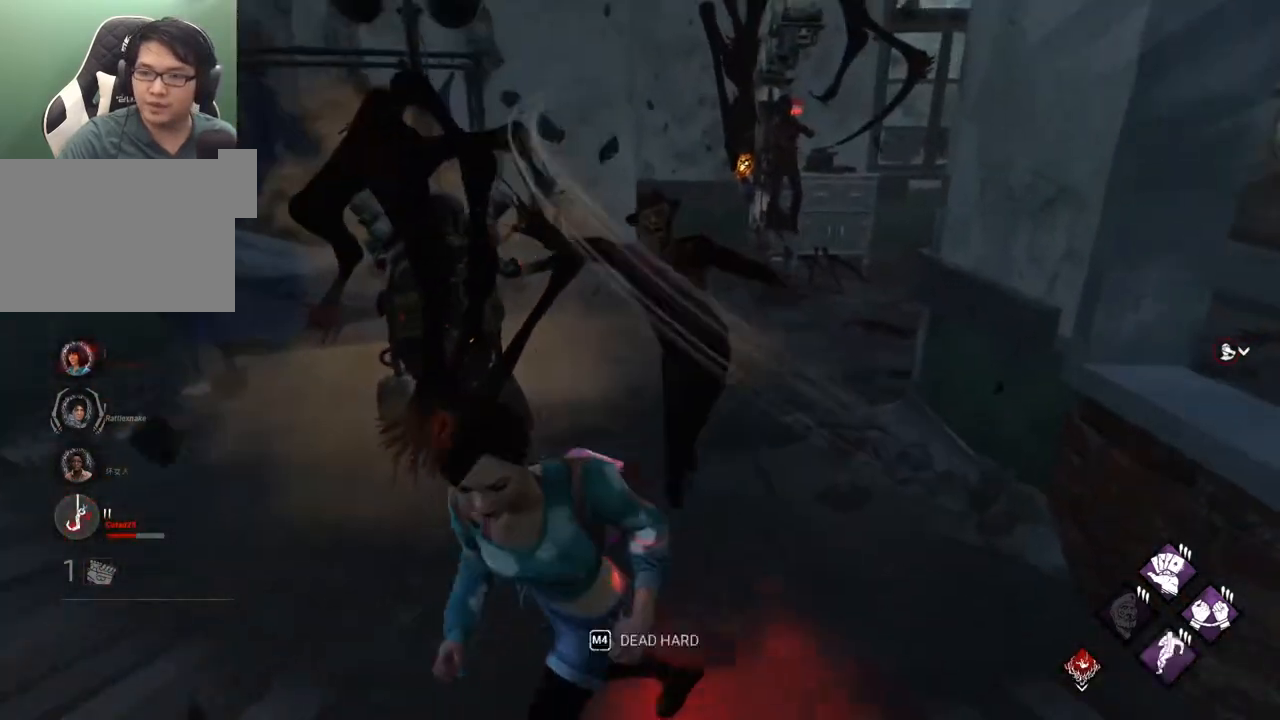
{"keys": ["shift", "w"], "mouse": [], "mouse_move": "left", "events": [[50, "a", "up"], [84, "d", "down"], [234, "s", "up"], [317, "w", "down"], [367, "d", "up"]]}
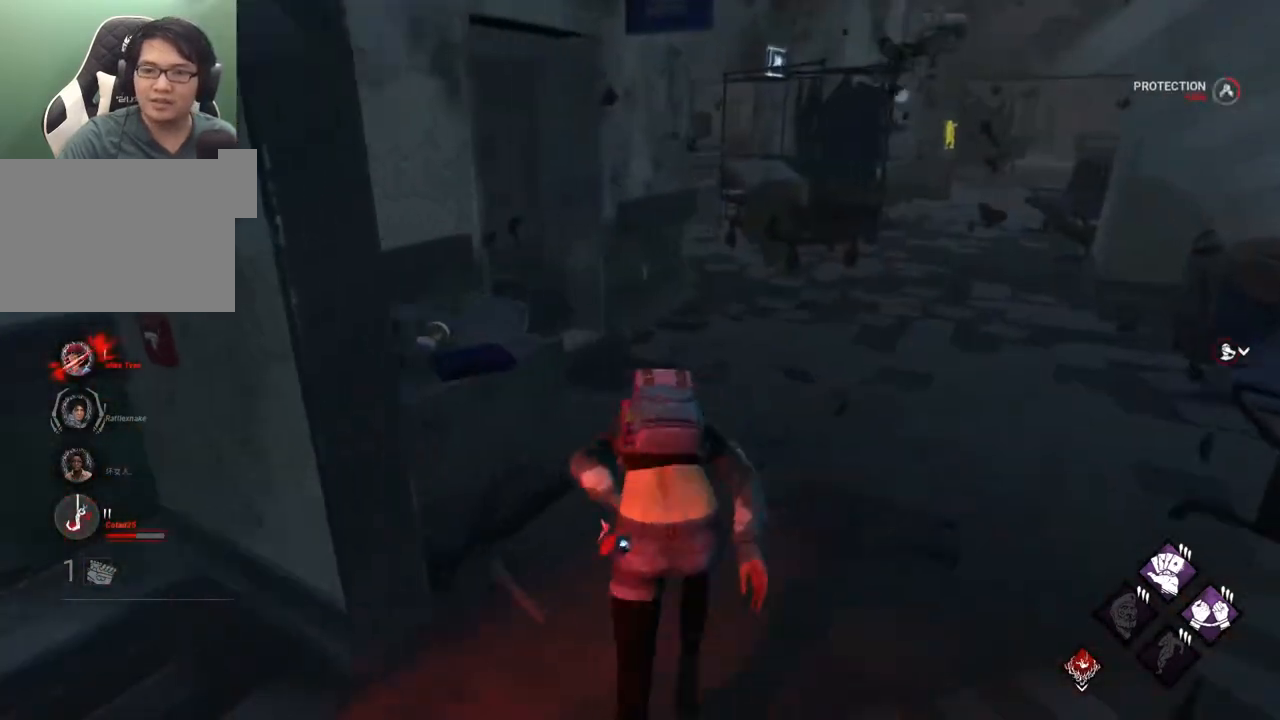
{"keys": ["shift", "w"], "mouse": [], "mouse_move": "up-right", "events": [[100, "d", "down"], [200, "d", "up"], [334, "d", "down"], [434, "d", "up"]]}
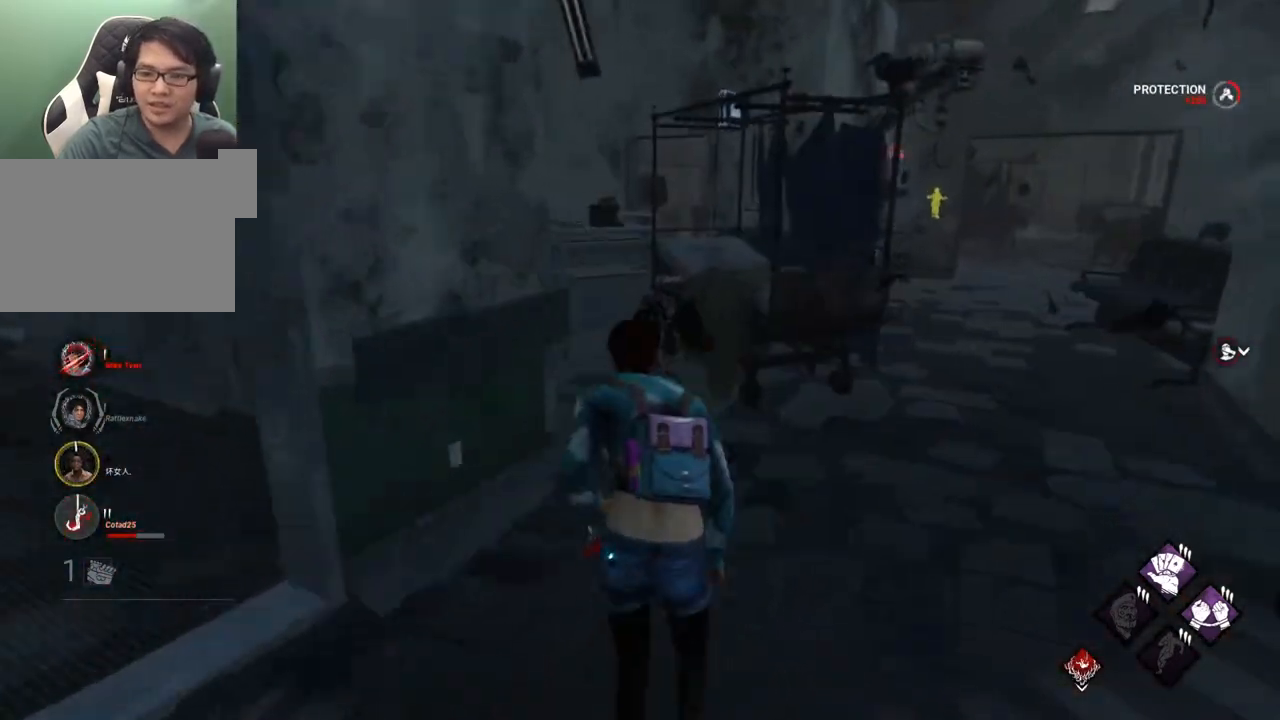
{"keys": ["d", "shift", "w"], "mouse": [], "mouse_move": "left", "events": [[167, "d", "down"], [267, "d", "up"], [450, "d", "down"]]}
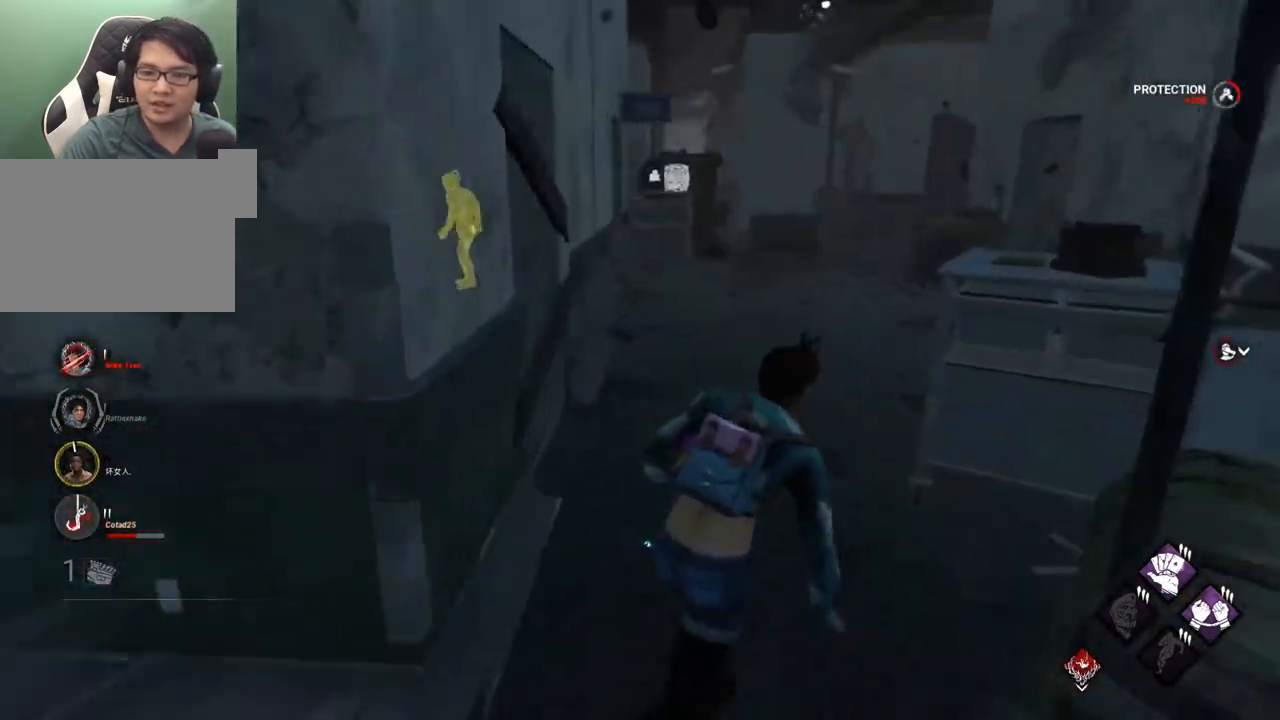
{"keys": ["d", "shift", "w"], "mouse": [], "mouse_move": "left", "events": [[50, "d", "up"], [467, "d", "down"]]}
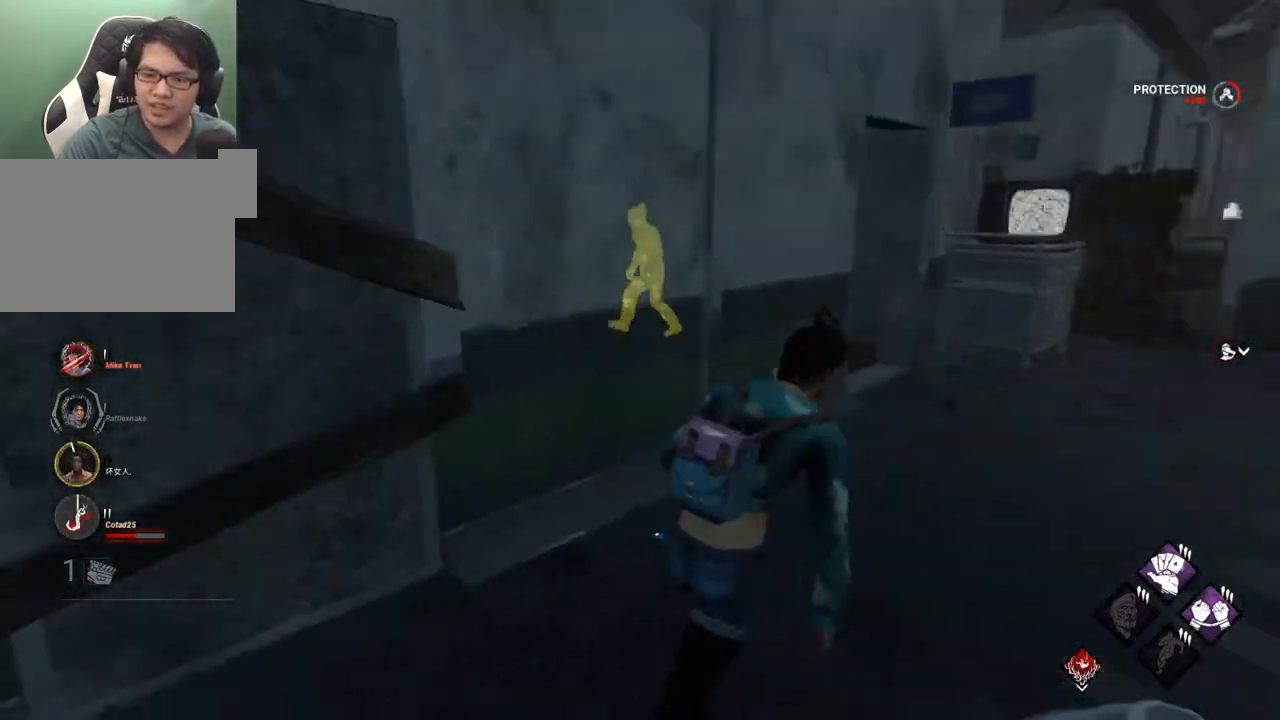
{"keys": ["d", "s", "shift"], "mouse": [], "mouse_move": "still", "events": [[17, "w", "up"], [200, "s", "down"]]}
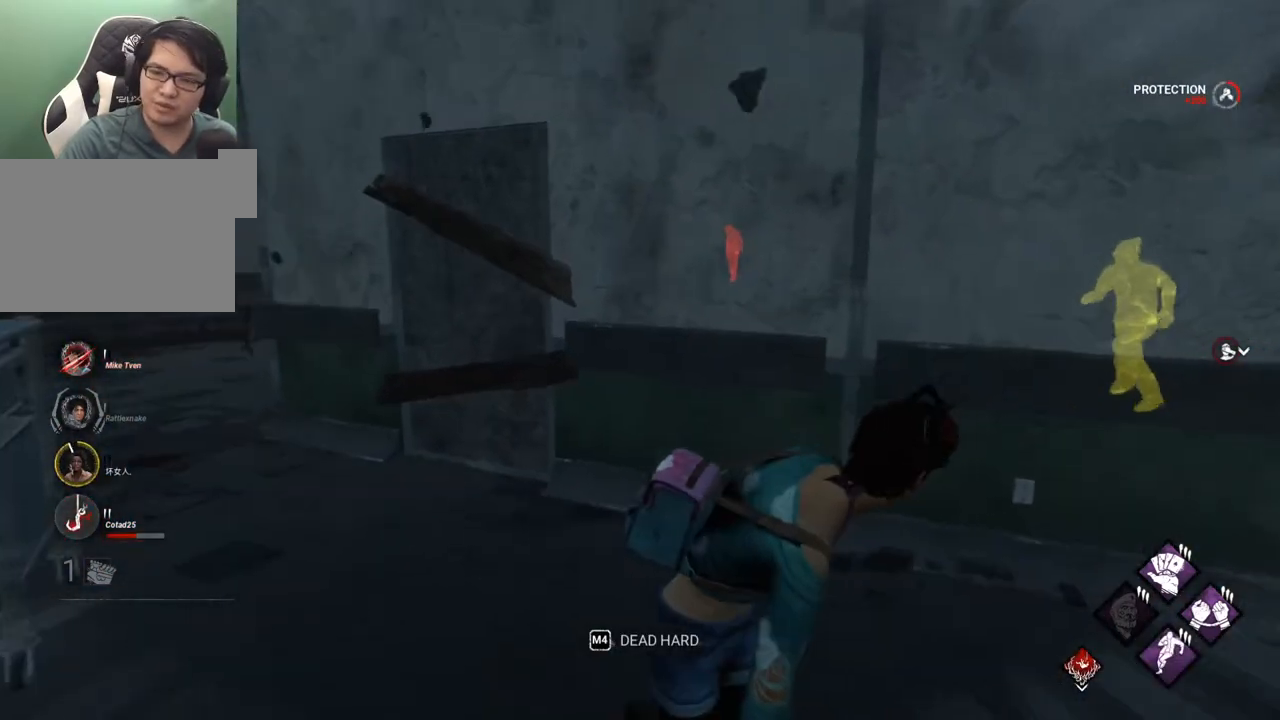
{"keys": ["shift", "w"], "mouse": [], "mouse_move": "still", "events": [[117, "s", "up"], [267, "w", "down"], [317, "d", "up"]]}
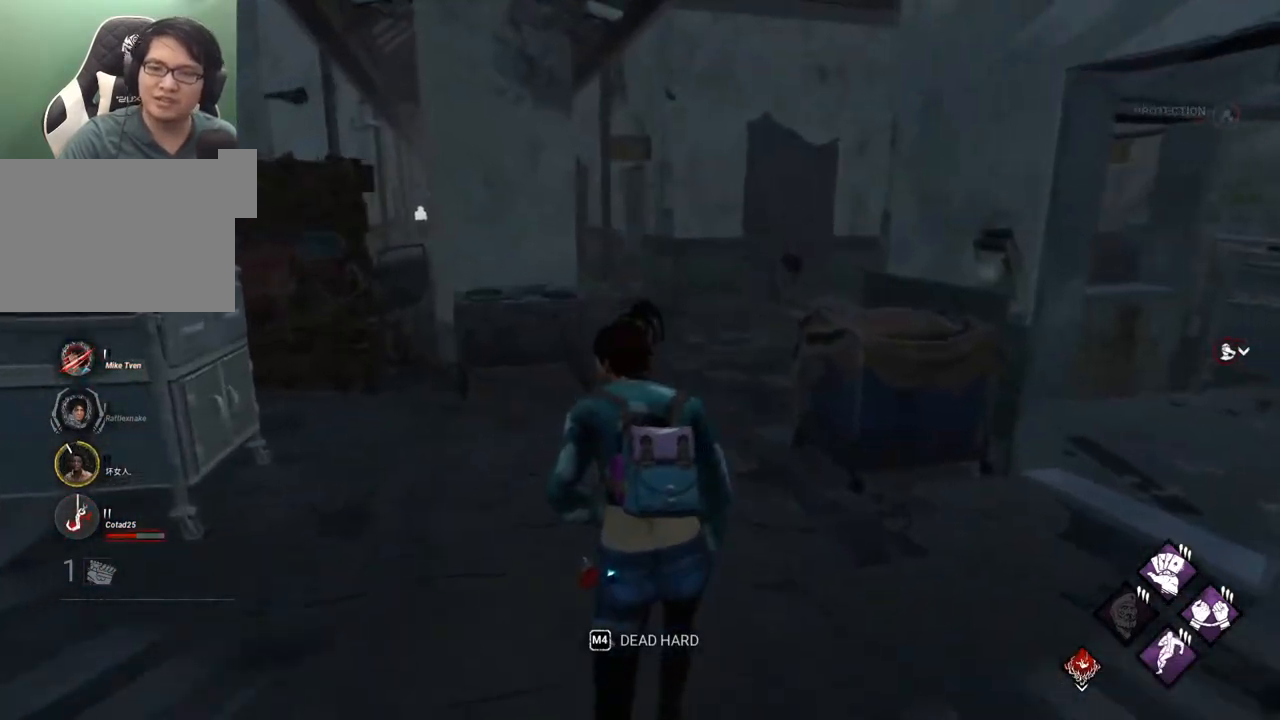
{"keys": ["a", "shift", "w"], "mouse": [], "mouse_move": "still", "events": [[284, "a", "down"]]}
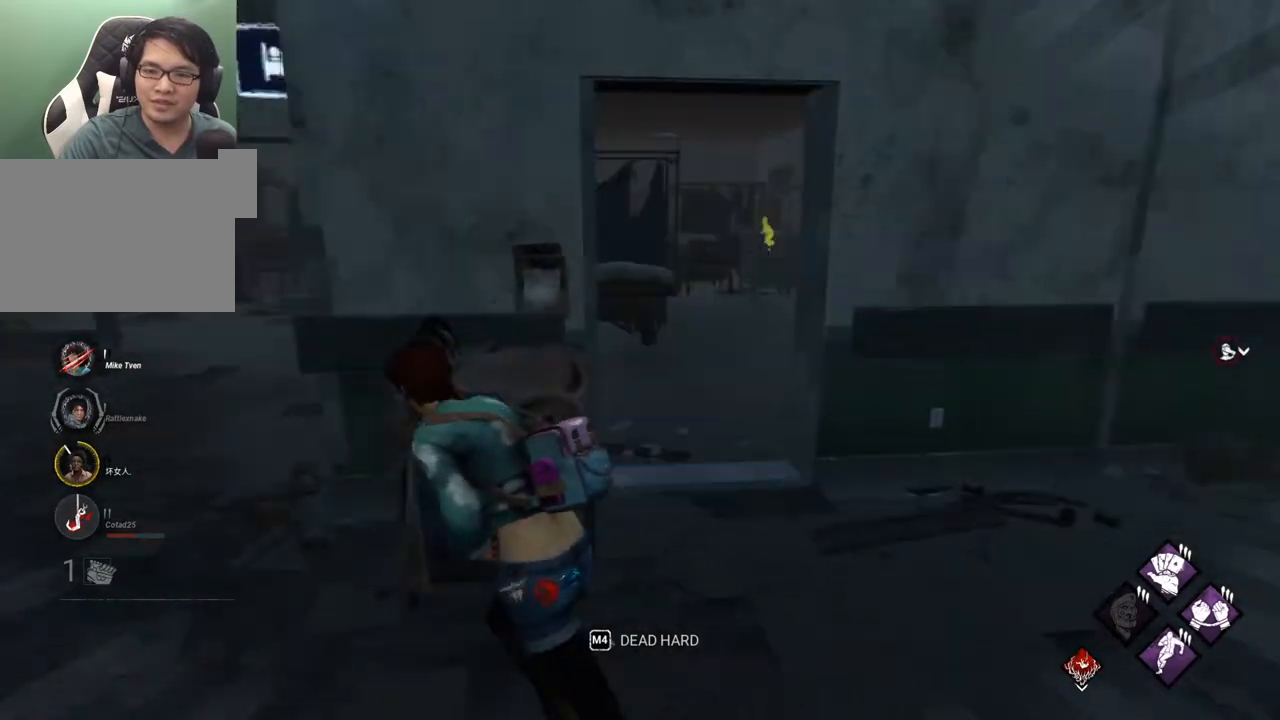
{"keys": ["s", "shift"], "mouse": [], "mouse_move": "still", "events": [[17, "w", "up"], [250, "s", "down"], [484, "a", "up"]]}
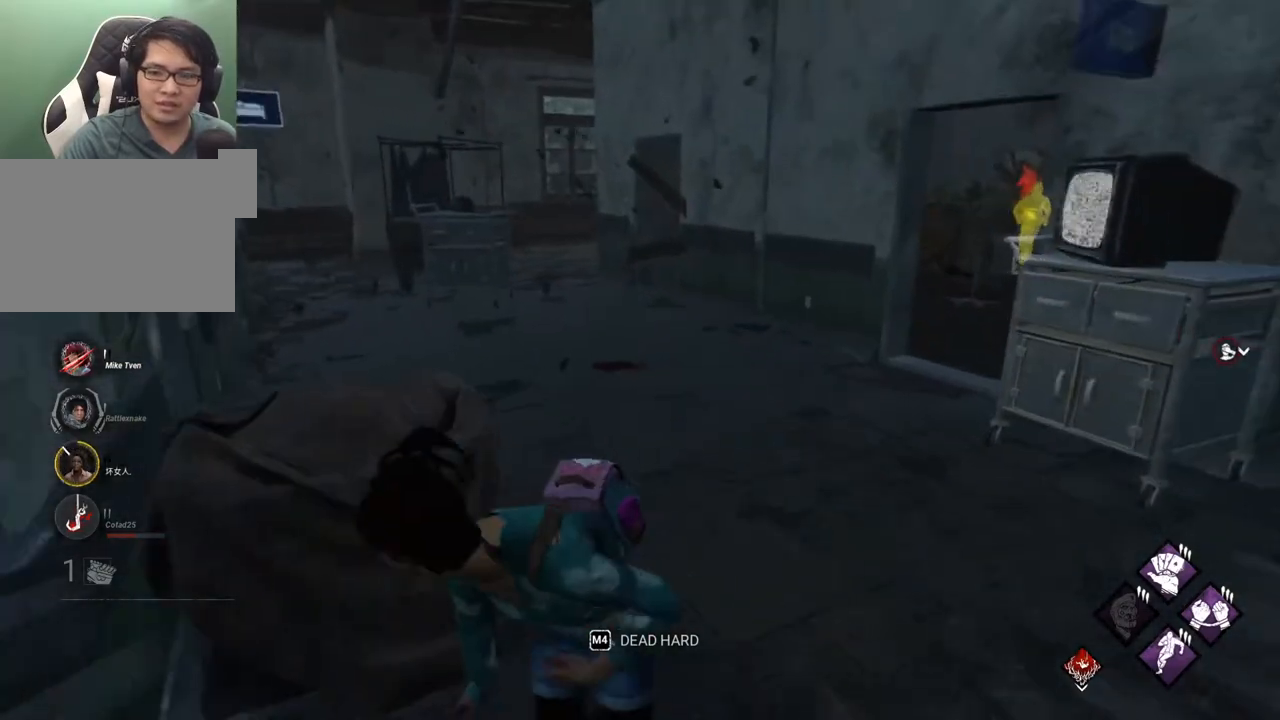
{"keys": ["a", "s", "shift"], "mouse": [], "mouse_move": "still", "events": [[117, "a", "down"], [267, "a", "up"], [400, "a", "down"]]}
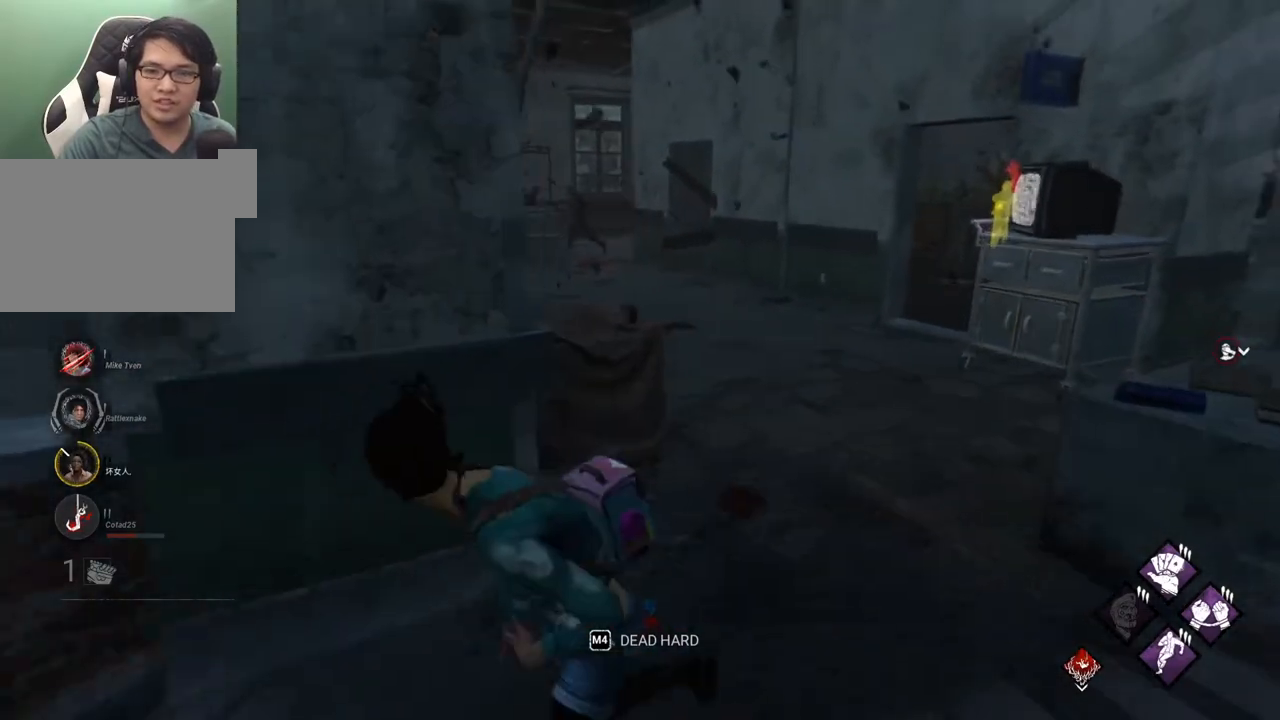
{"keys": ["a", "shift"], "mouse": [], "mouse_move": "left", "events": [[417, "s", "up"]]}
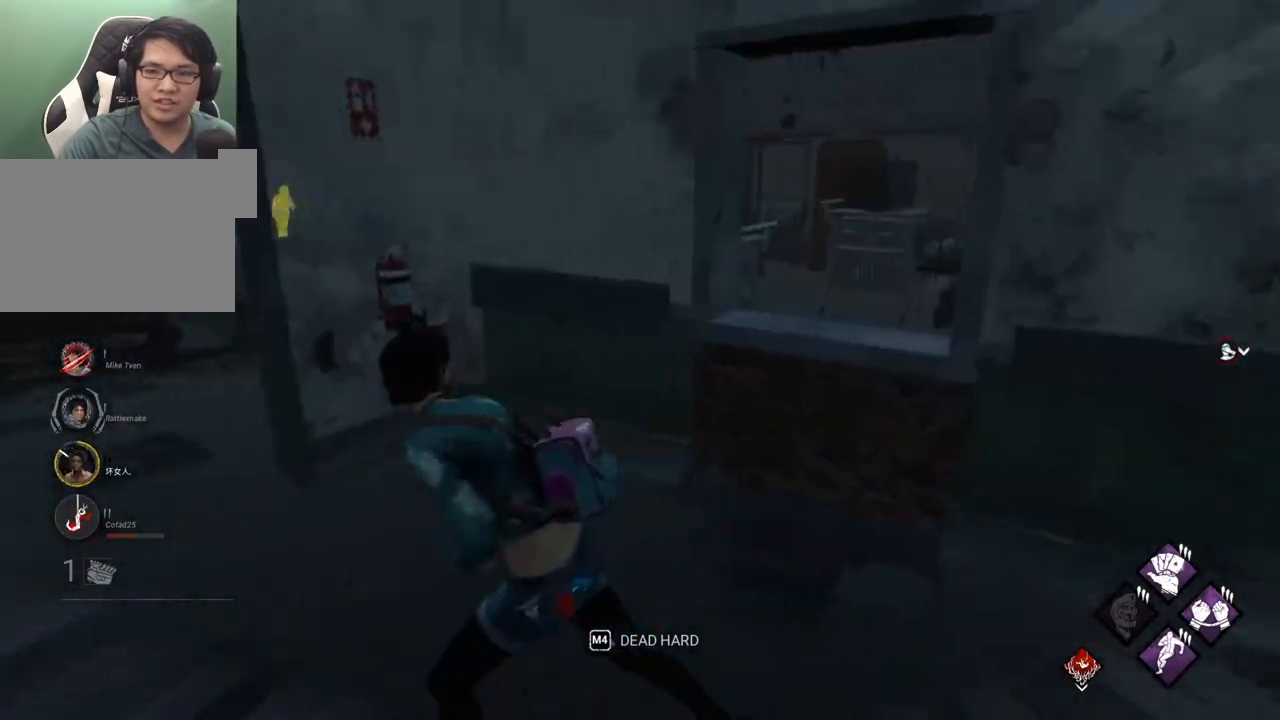
{"keys": ["d", "shift", "w"], "mouse": [], "mouse_move": "still", "events": [[17, "w", "down"], [100, "d", "down"], [150, "a", "up"], [200, "w", "up"], [284, "w", "down"]]}
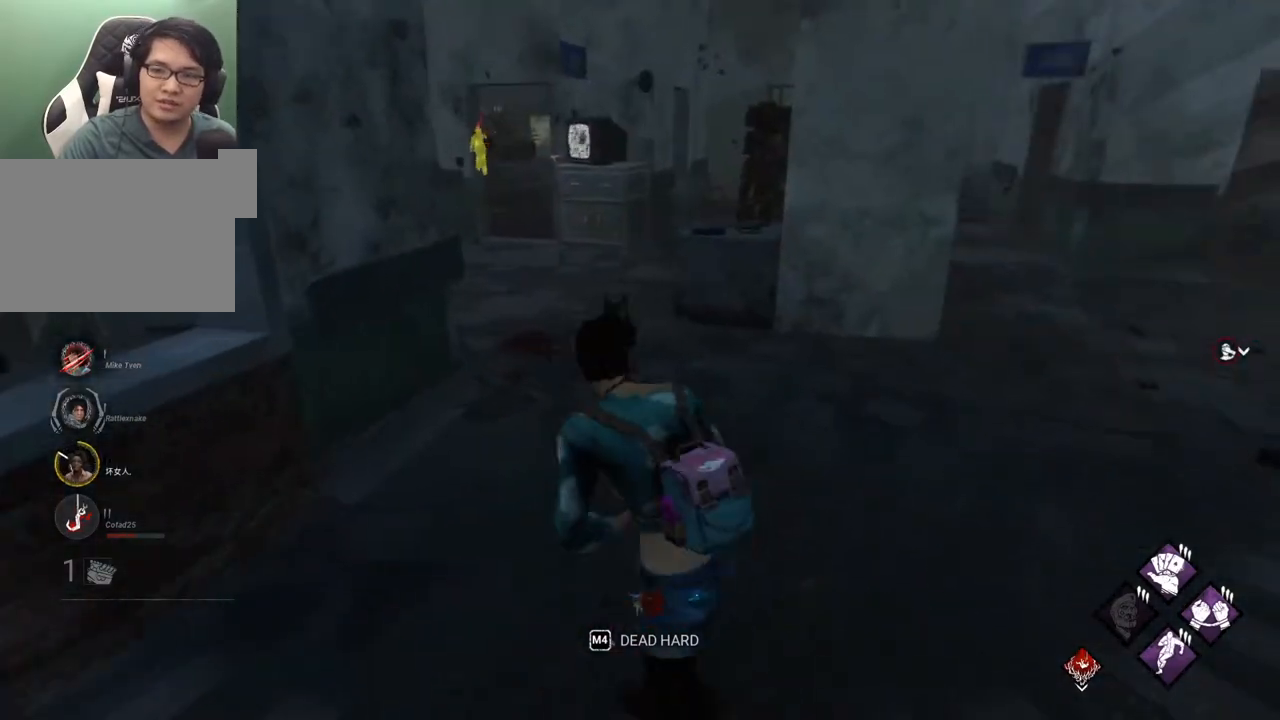
{"keys": ["d", "shift"], "mouse": [], "mouse_move": "left", "events": [[300, "w", "up"]]}
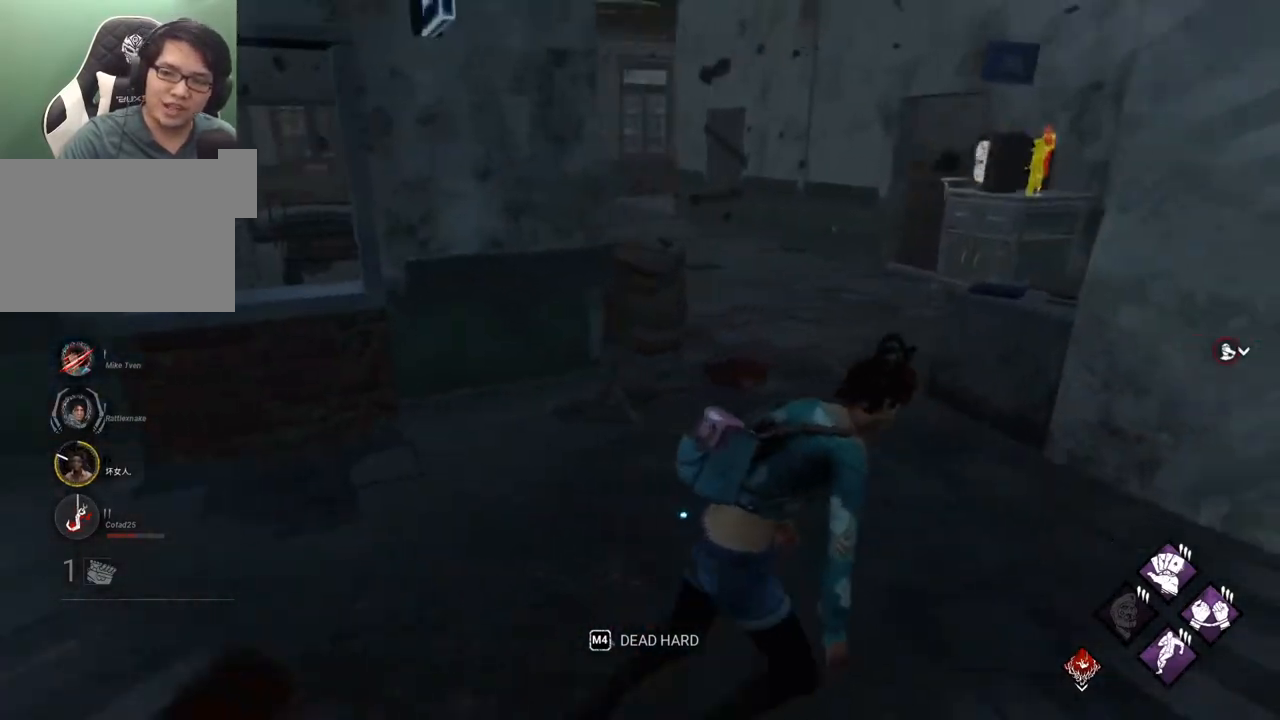
{"keys": ["d", "shift"], "mouse": [], "mouse_move": "still", "events": [[317, "s", "down"], [417, "s", "up"]]}
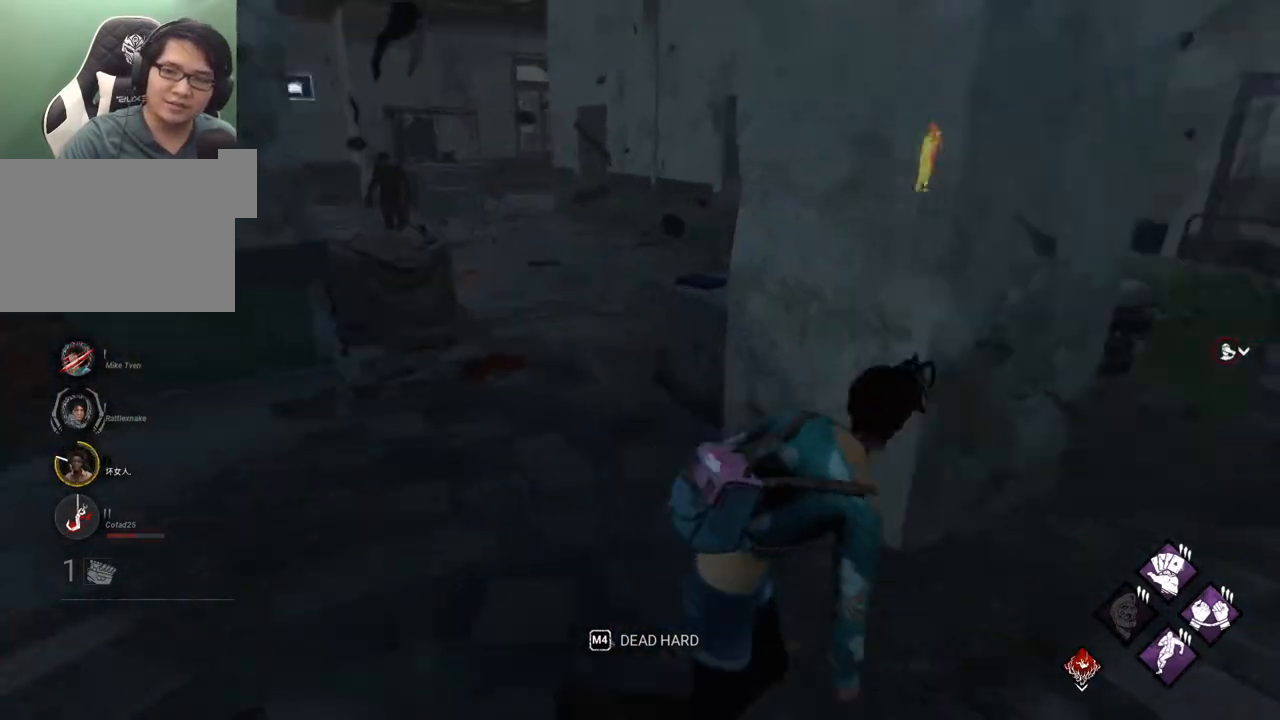
{"keys": ["shift", "w"], "mouse": [], "mouse_move": "up-right", "events": [[100, "w", "down"], [200, "d", "up"], [300, "d", "down"], [434, "d", "up"]]}
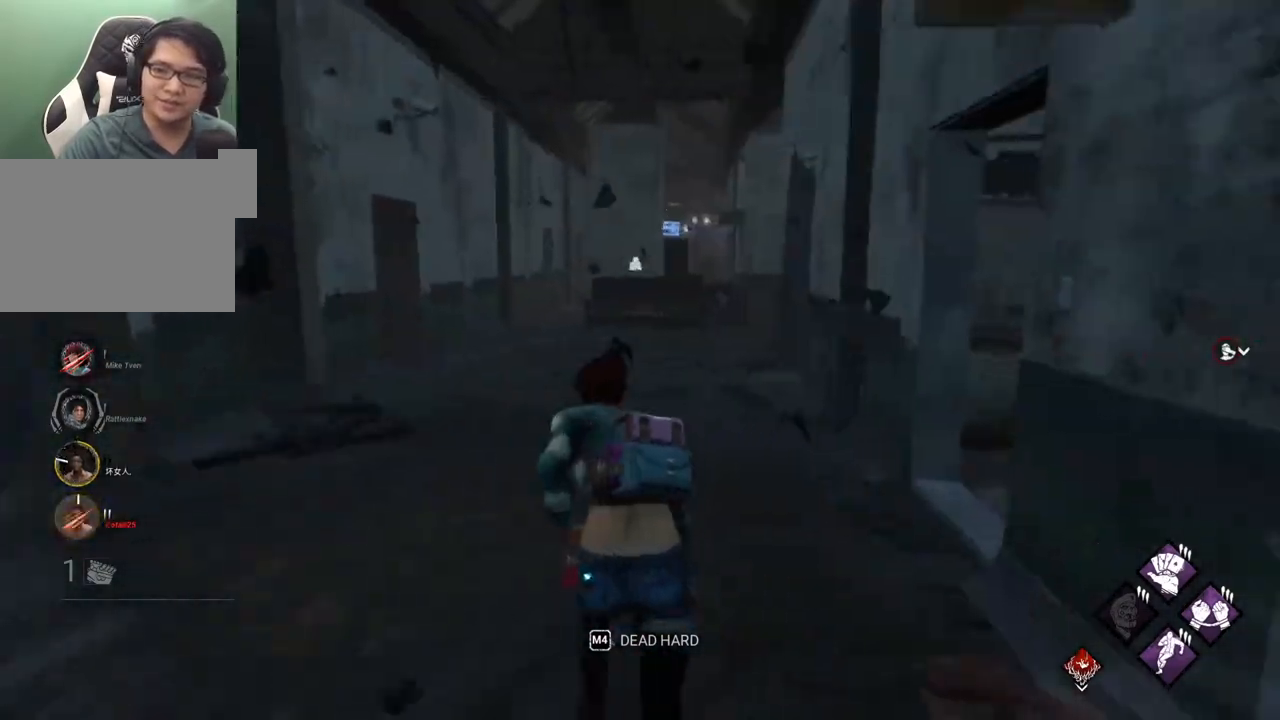
{"keys": ["shift", "w"], "mouse": [], "mouse_move": "still", "events": []}
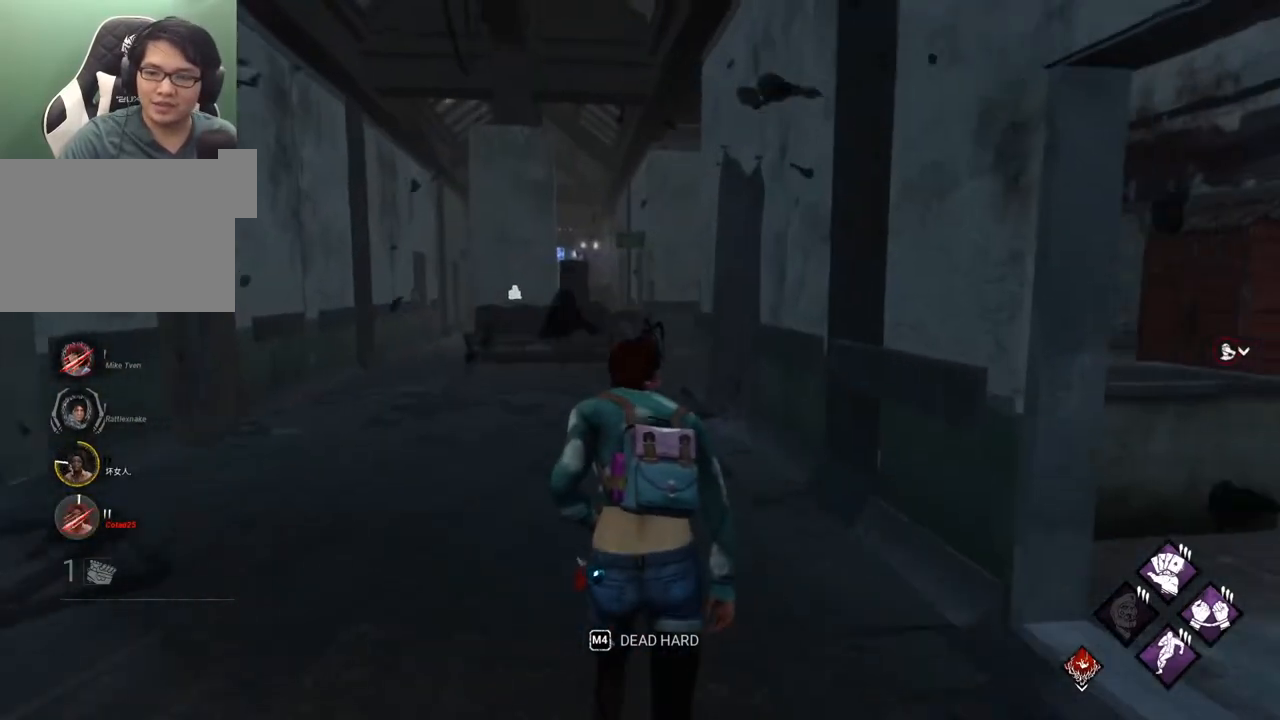
{"keys": ["a", "s", "shift"], "mouse": [], "mouse_move": "still", "events": [[134, "a", "down"], [234, "w", "up"], [467, "s", "down"]]}
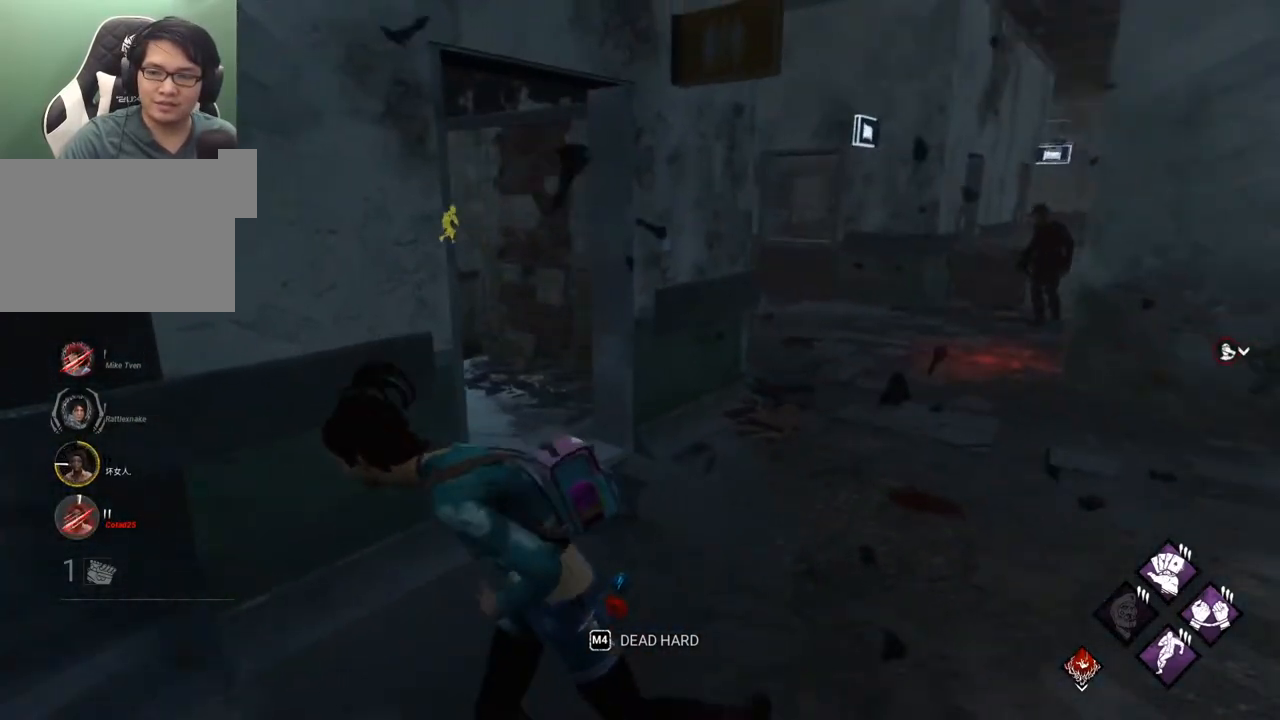
{"keys": ["a", "shift", "w"], "mouse": [], "mouse_move": "left", "events": [[384, "s", "up"], [484, "w", "down"]]}
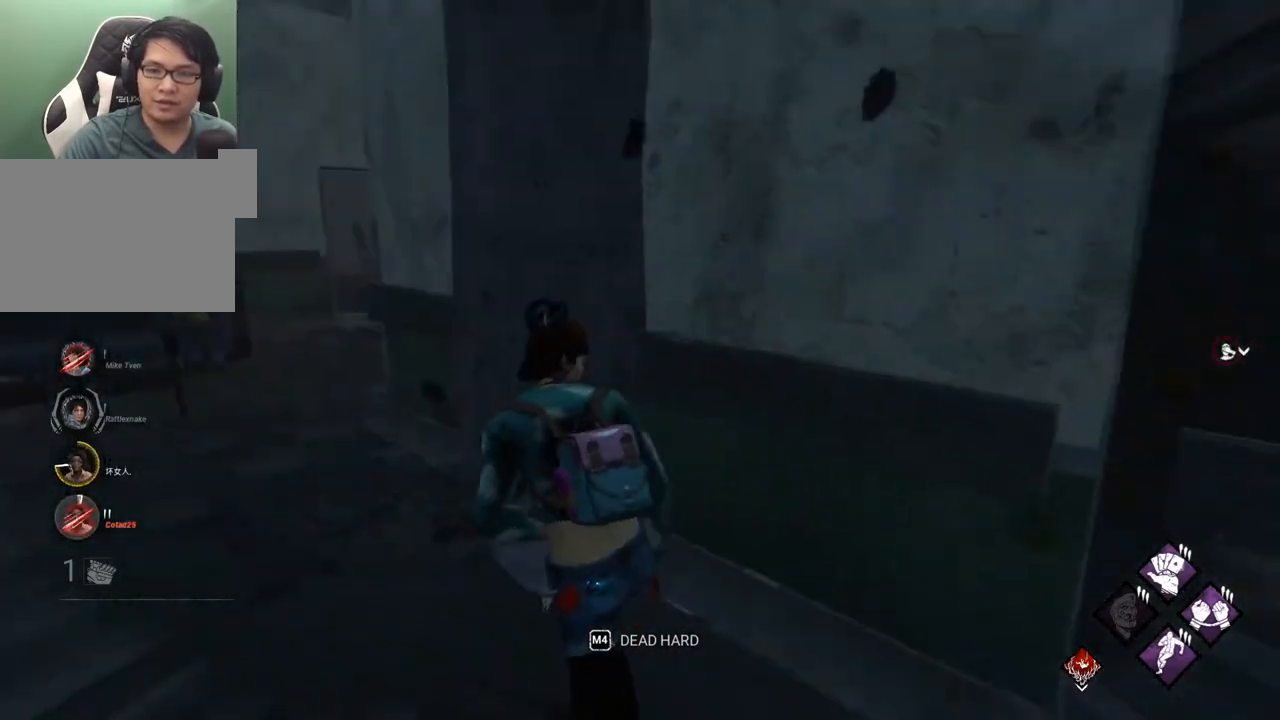
{"keys": ["a", "shift", "w"], "mouse": [], "mouse_move": "right", "events": []}
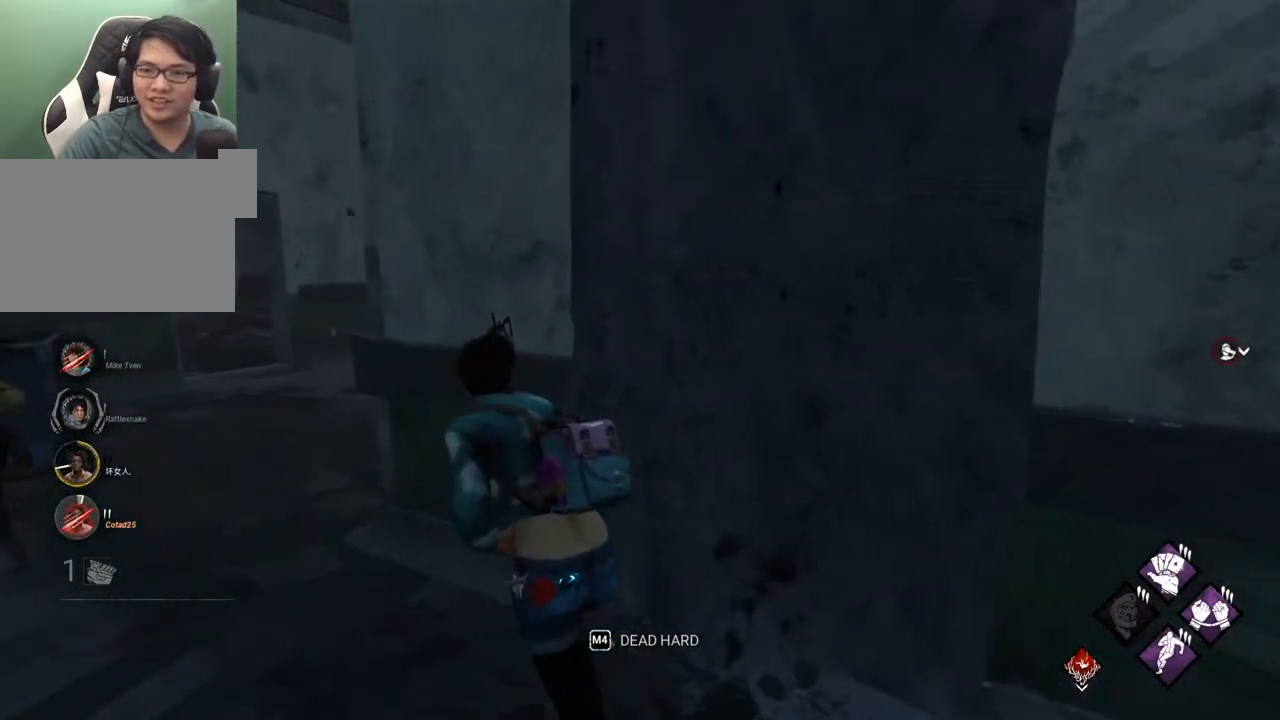
{"keys": ["a", "s", "shift"], "mouse": [], "mouse_move": "right", "events": [[234, "w", "up"], [367, "s", "down"]]}